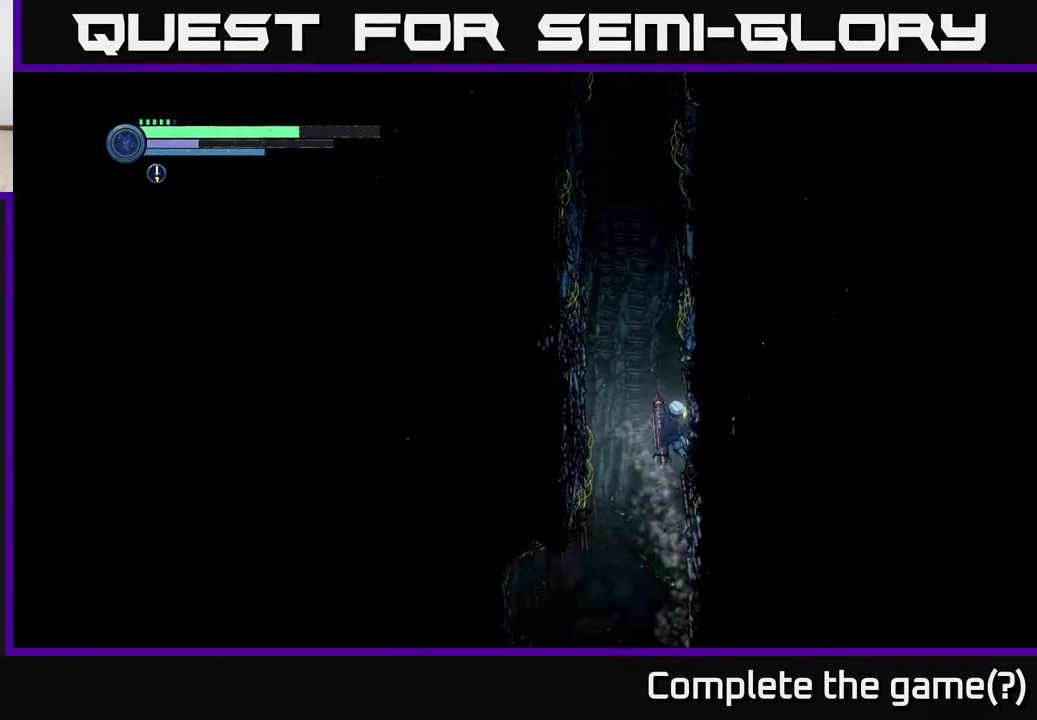
Gameplay with a controller (Xbox layout); each line is a JSON object with the inputs held at the frame after it. "events" lists button and stick changes between this image and that frame as [ms after this image, input, new state], when the widget could be followed in between. Not read: R1.
{"buttons": ["A"], "left_stick": "right", "right_stick": "center", "events": [[17, "A", "down"], [267, "A", "up"], [350, "A", "down"]]}
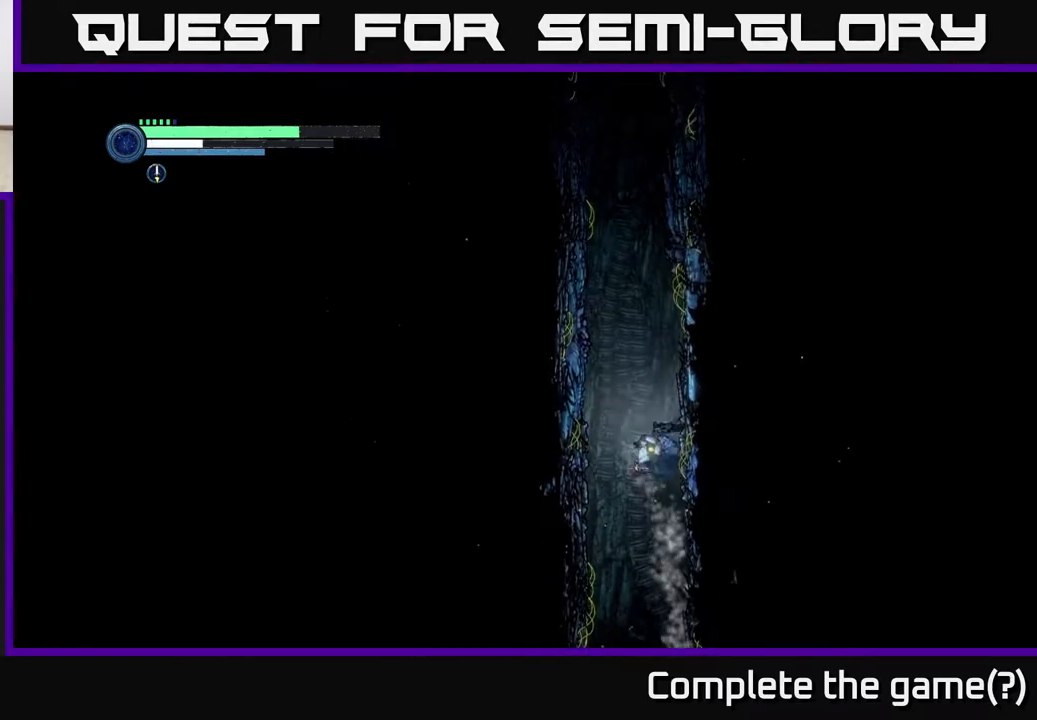
{"buttons": [], "left_stick": "right", "right_stick": "center", "events": [[183, "A", "up"], [250, "A", "down"], [483, "A", "up"]]}
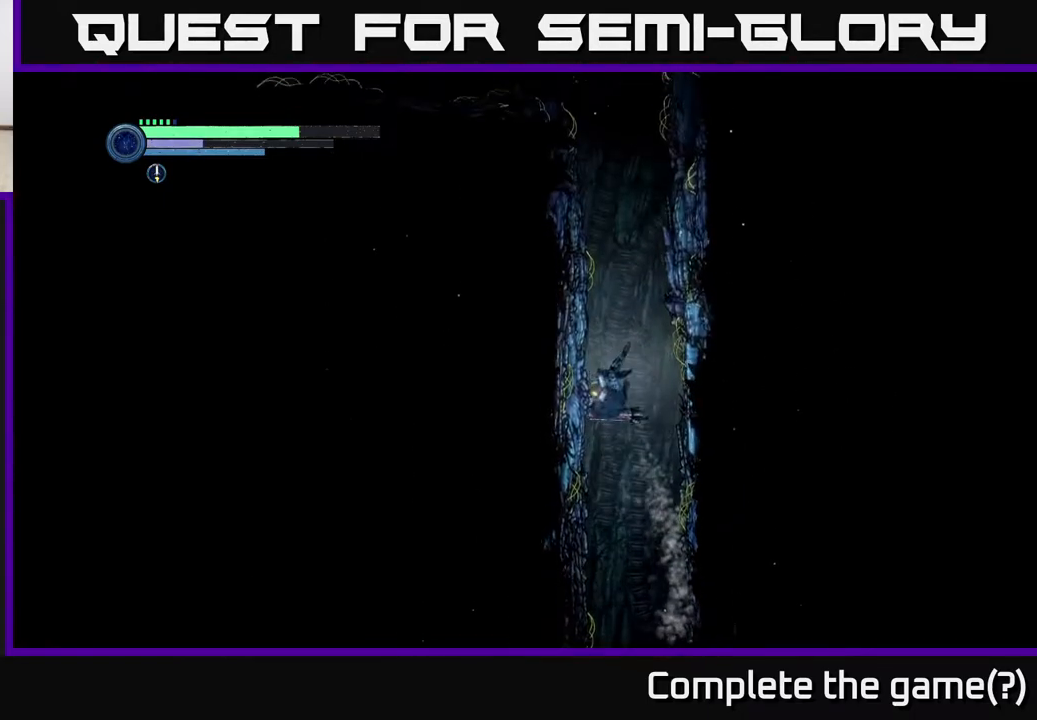
{"buttons": ["A"], "left_stick": "center", "right_stick": "center", "events": [[100, "A", "down"], [217, "left_stick", "center"], [383, "A", "up"], [450, "A", "down"]]}
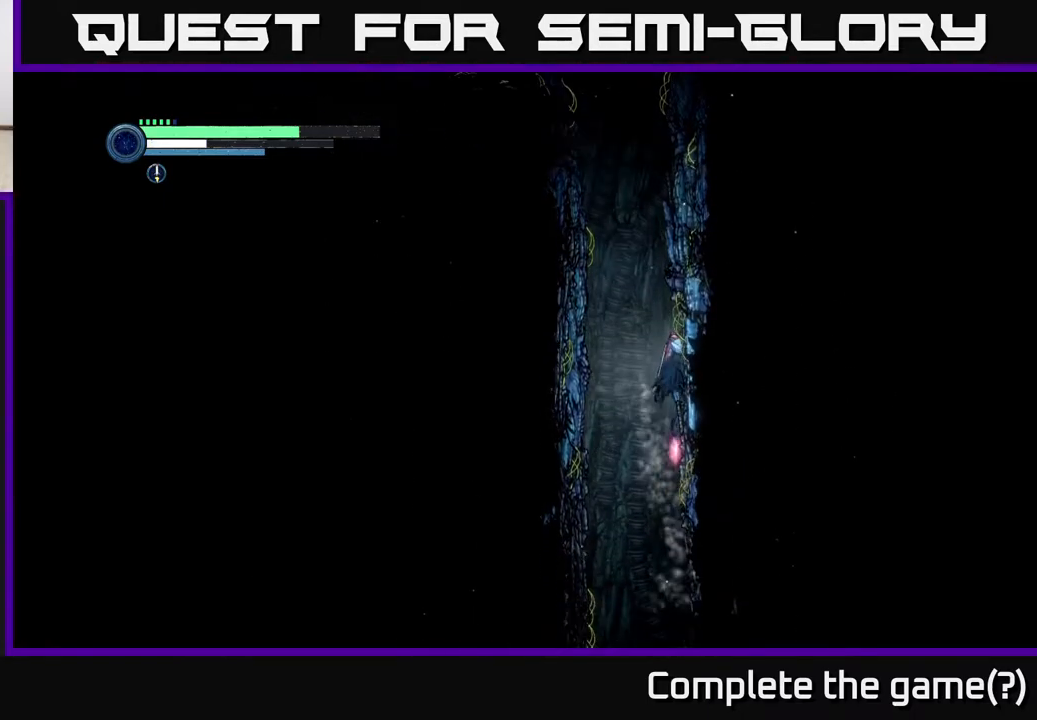
{"buttons": ["A"], "left_stick": "left", "right_stick": "center", "events": [[217, "left_stick", "right"], [283, "A", "up"], [350, "A", "down"], [500, "left_stick", "left"]]}
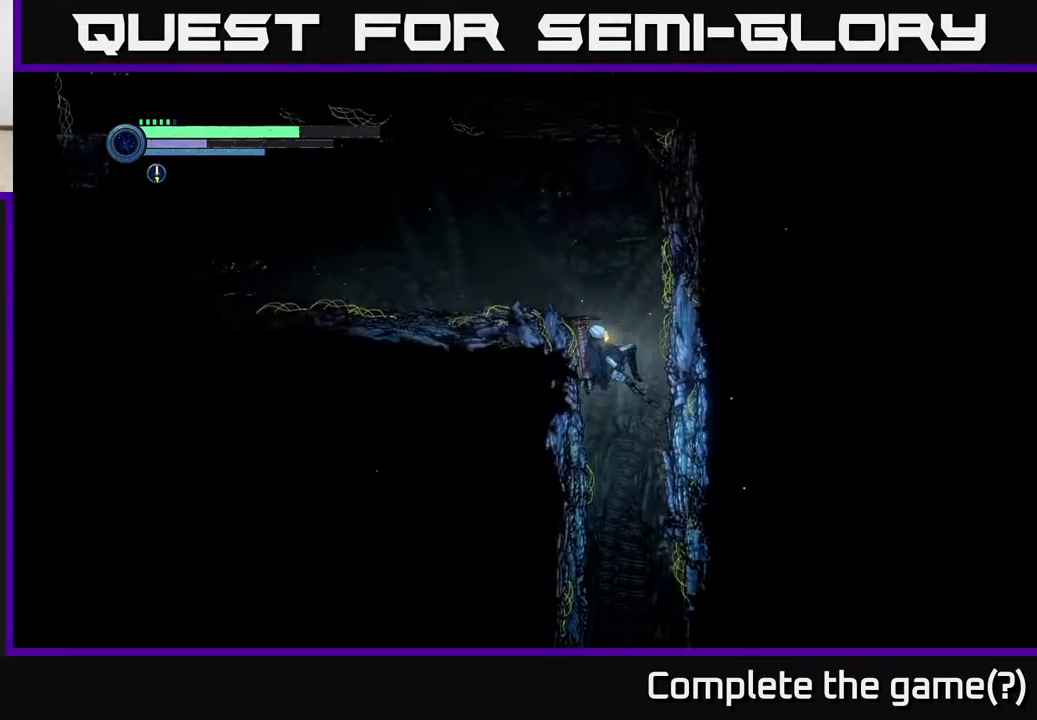
{"buttons": [], "left_stick": "left", "right_stick": "center", "events": [[267, "A", "up"]]}
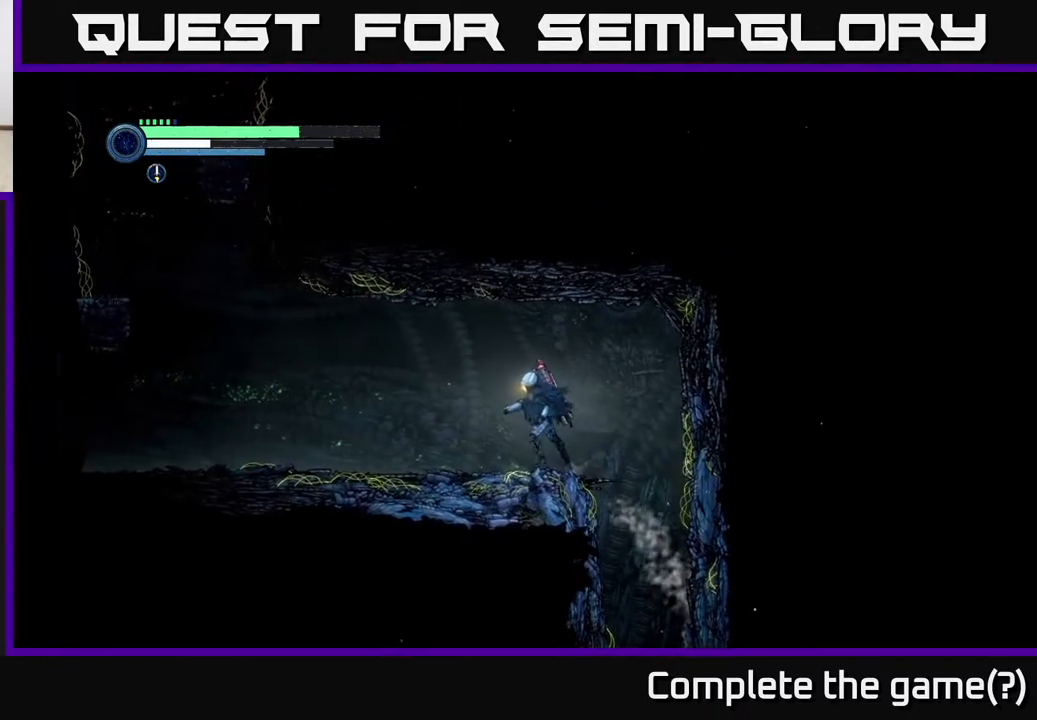
{"buttons": [], "left_stick": "left", "right_stick": "center", "events": [[100, "R2", "down"], [267, "R2", "up"]]}
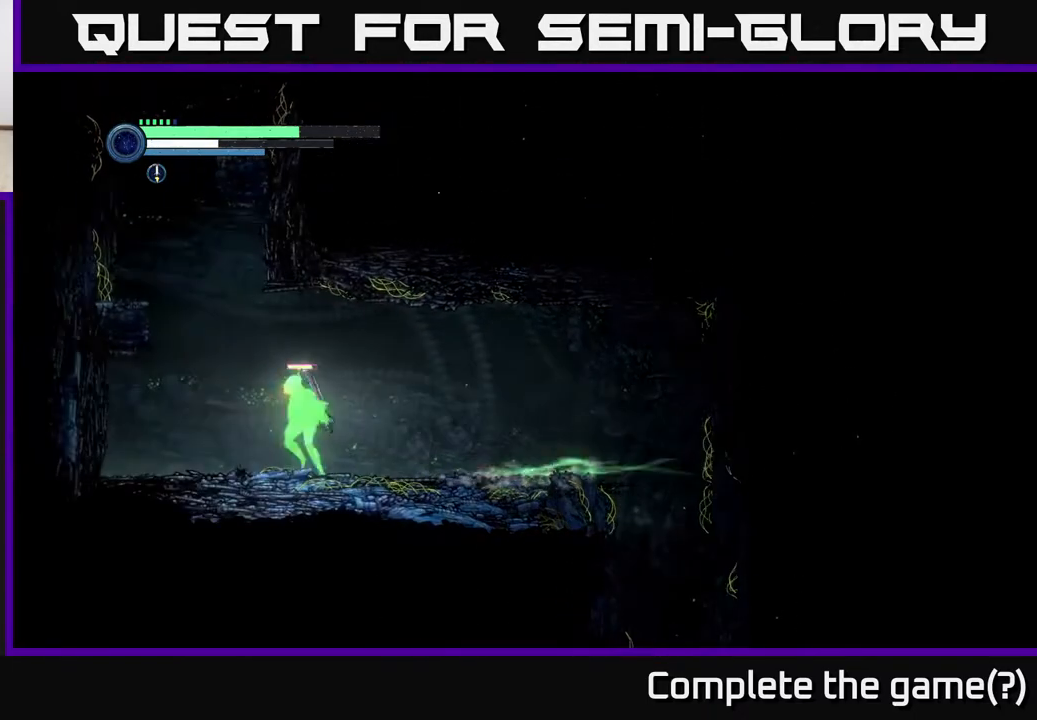
{"buttons": ["A"], "left_stick": "left", "right_stick": "center", "events": [[150, "A", "down"]]}
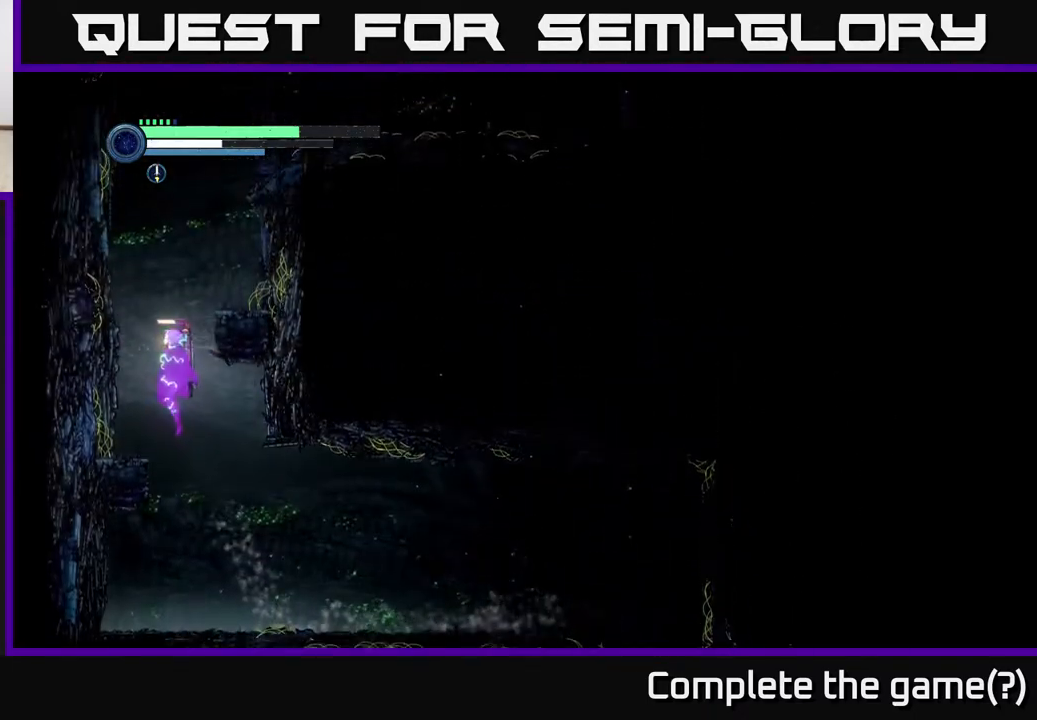
{"buttons": ["A"], "left_stick": "right", "right_stick": "center", "events": [[83, "A", "up"], [350, "left_stick", "right"], [383, "A", "down"]]}
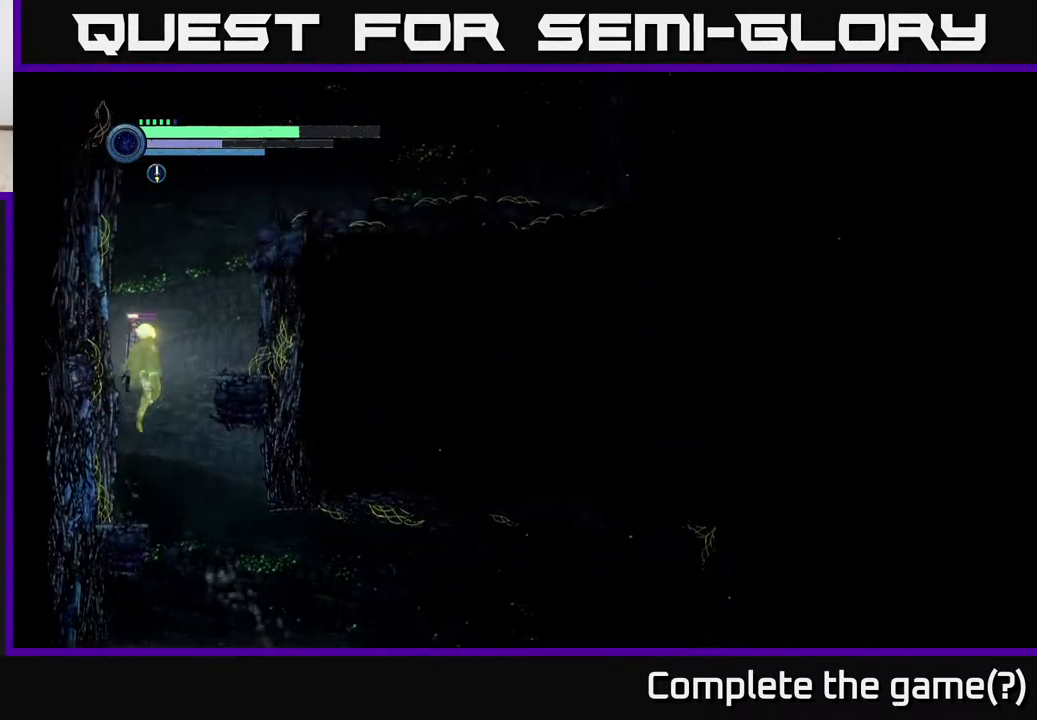
{"buttons": ["A"], "left_stick": "right", "right_stick": "center", "events": [[183, "A", "up"], [267, "A", "down"]]}
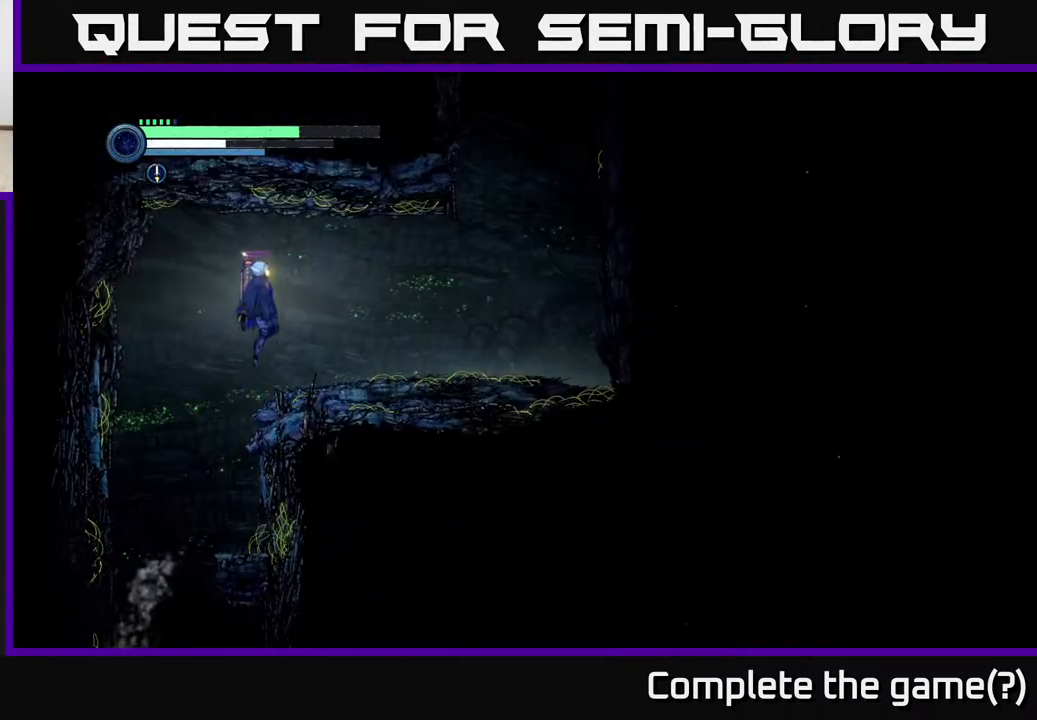
{"buttons": [], "left_stick": "right", "right_stick": "center", "events": [[83, "A", "up"]]}
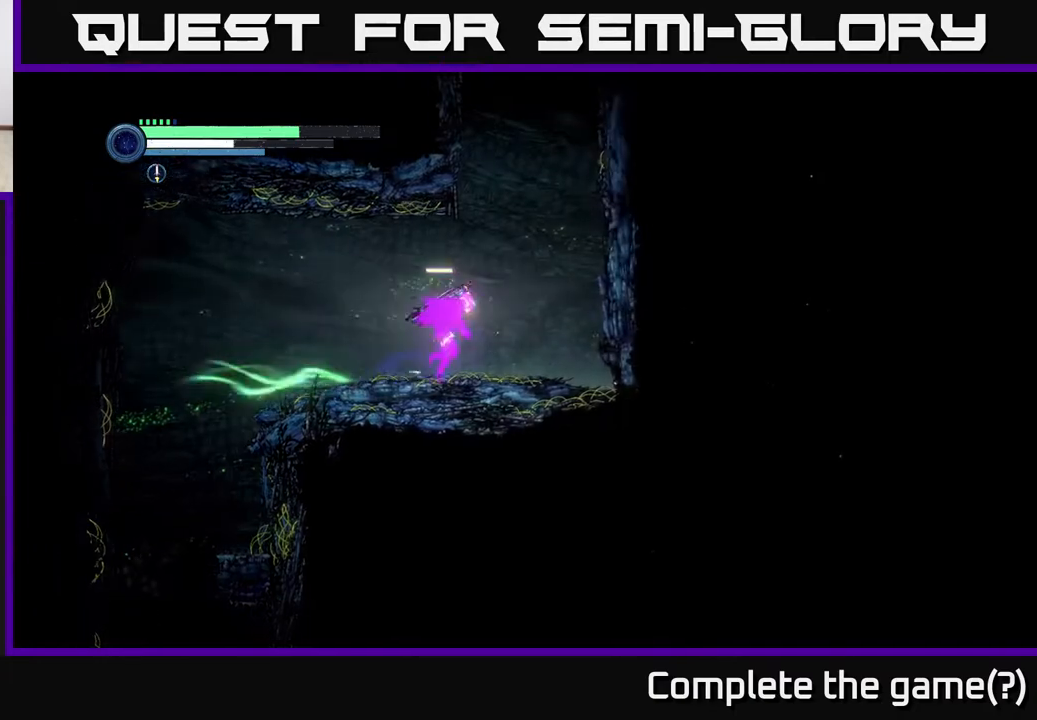
{"buttons": [], "left_stick": "right", "right_stick": "center", "events": [[200, "A", "down"], [467, "A", "up"]]}
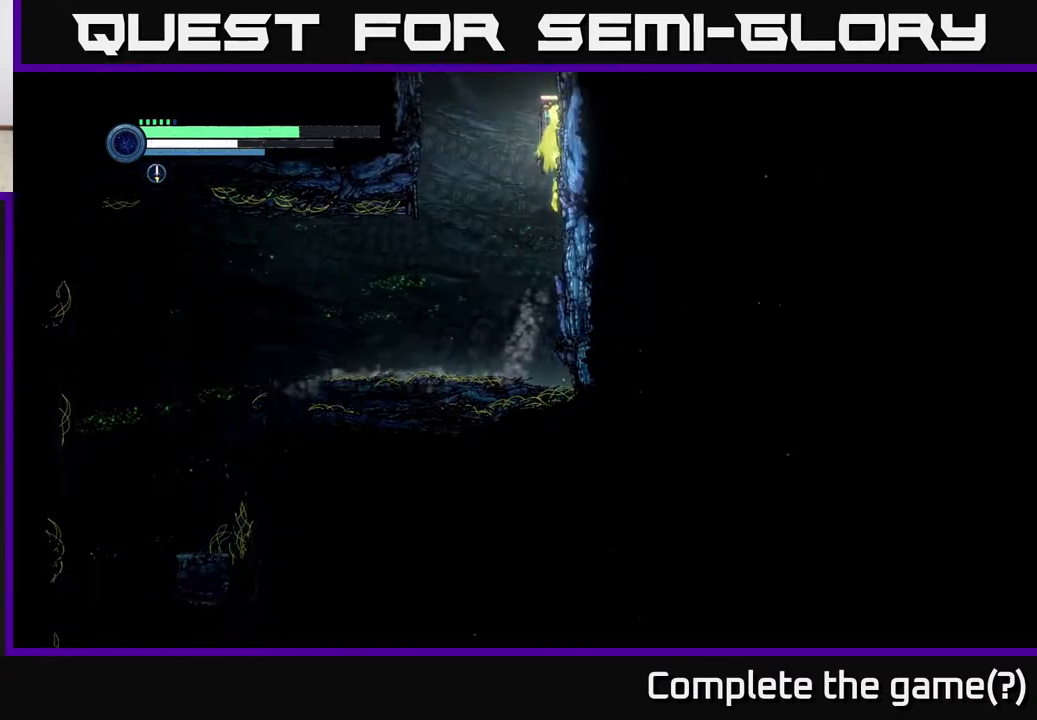
{"buttons": ["A"], "left_stick": "right", "right_stick": "center", "events": [[33, "A", "down"]]}
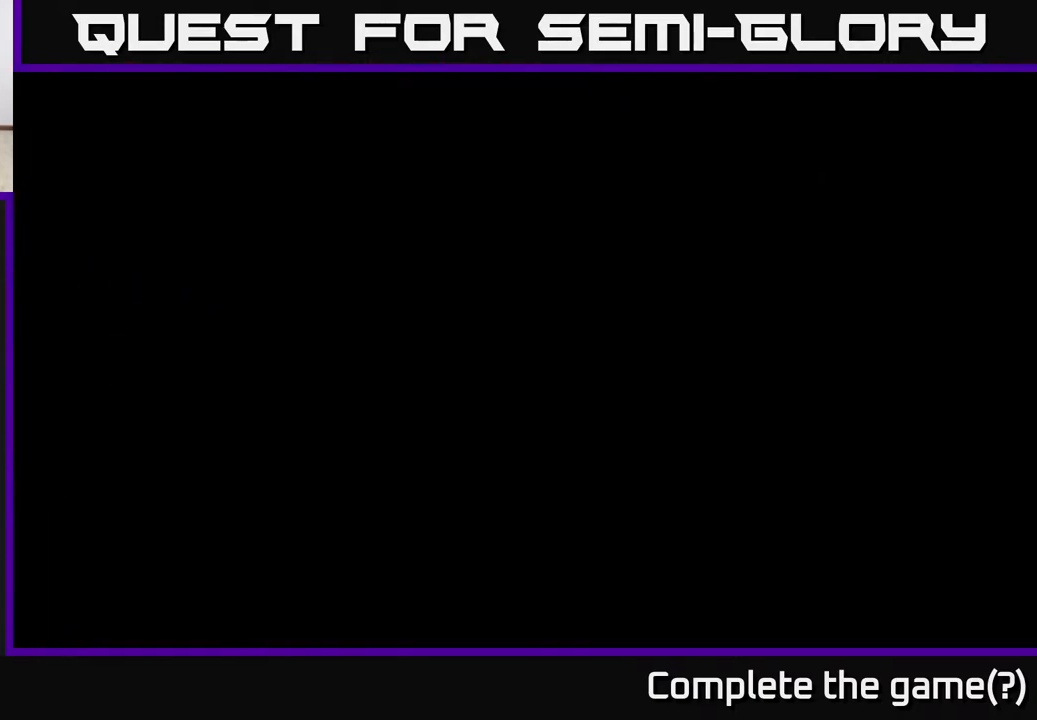
{"buttons": ["A"], "left_stick": "right", "right_stick": "center", "events": [[50, "left_stick", "center"], [367, "left_stick", "right"]]}
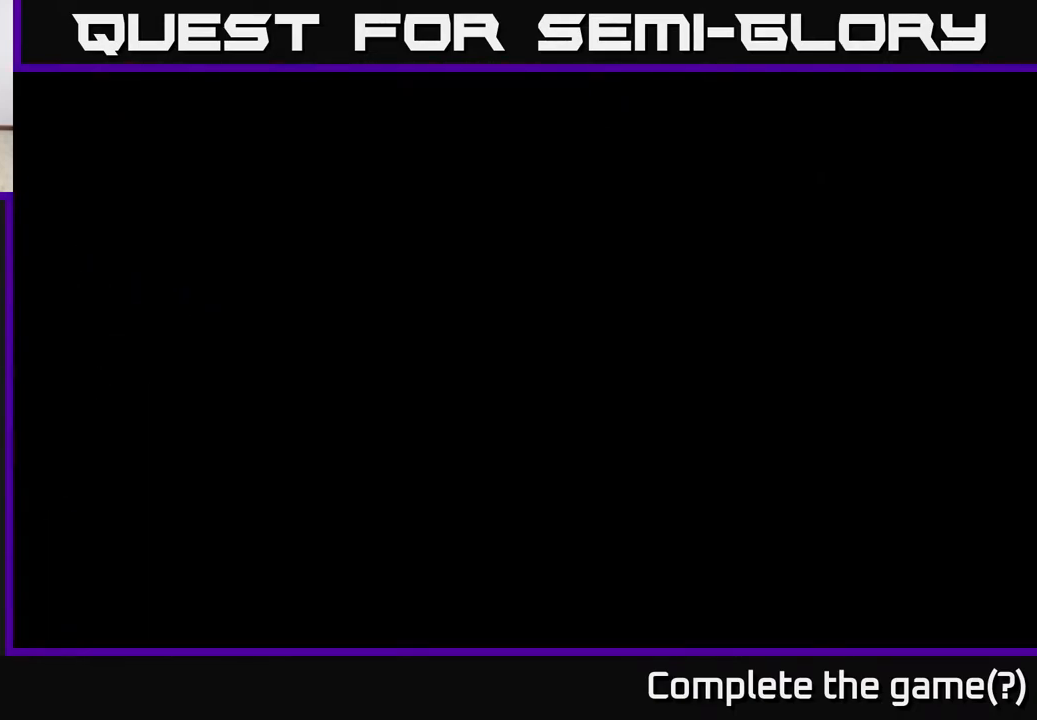
{"buttons": [], "left_stick": "right", "right_stick": "center", "events": [[100, "left_stick", "center"], [117, "A", "up"], [217, "left_stick", "right"]]}
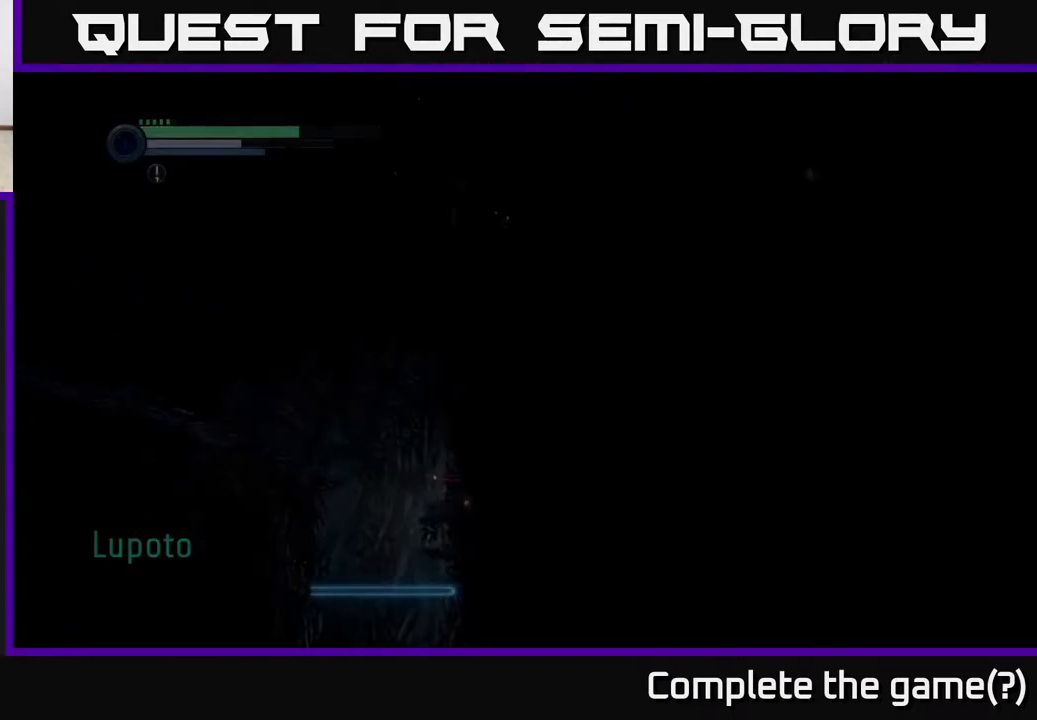
{"buttons": ["A"], "left_stick": "left", "right_stick": "center", "events": [[433, "left_stick", "left"], [467, "A", "down"]]}
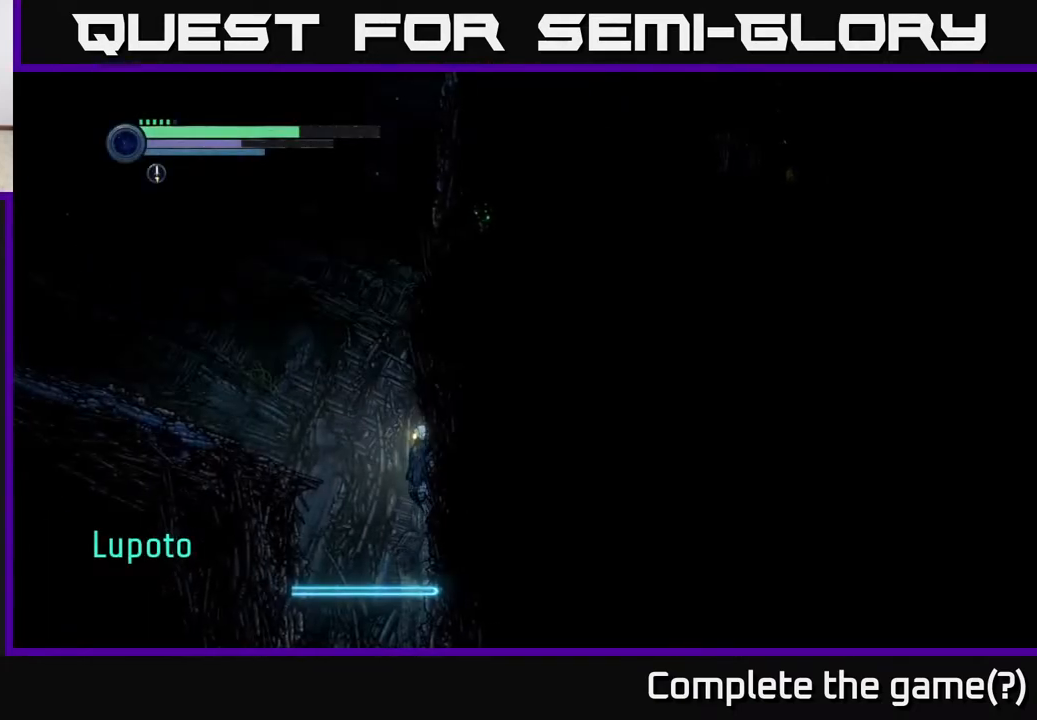
{"buttons": [], "left_stick": "left", "right_stick": "center", "events": [[300, "A", "up"]]}
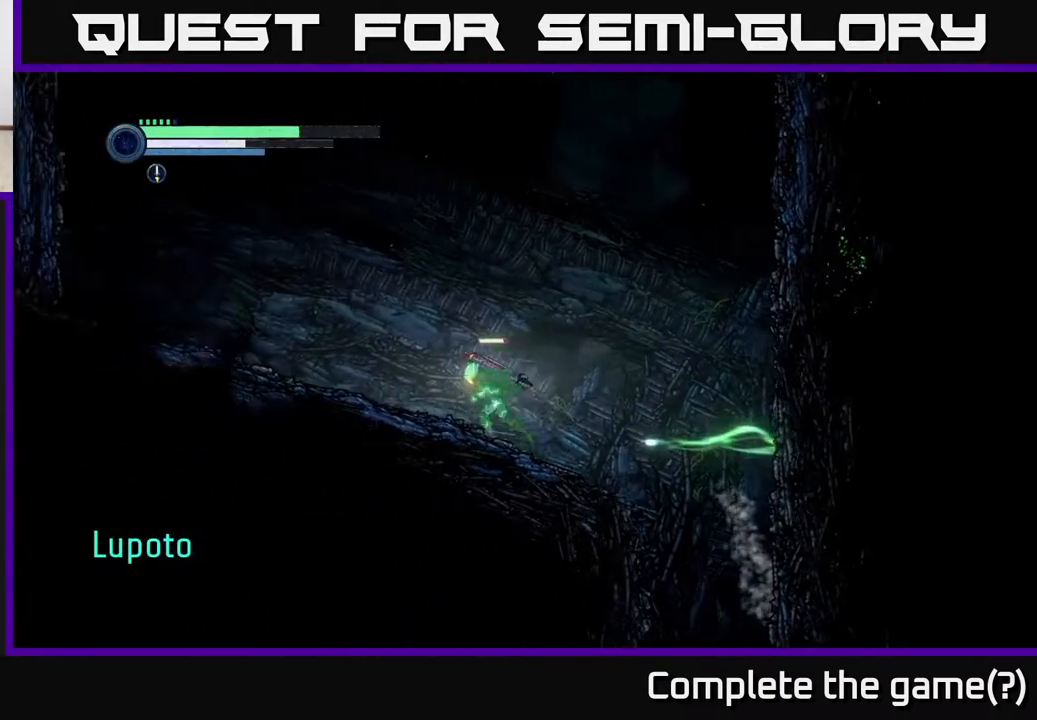
{"buttons": ["R2"], "left_stick": "left", "right_stick": "center", "events": [[150, "R2", "down"]]}
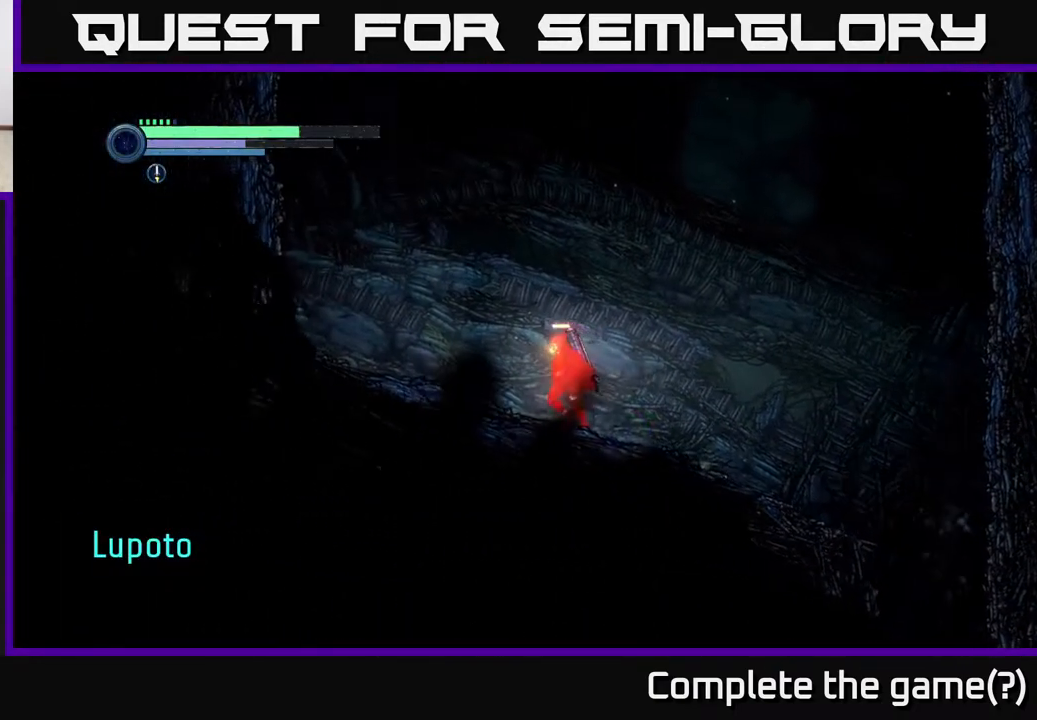
{"buttons": ["A", "R2"], "left_stick": "left", "right_stick": "center", "events": [[367, "A", "down"]]}
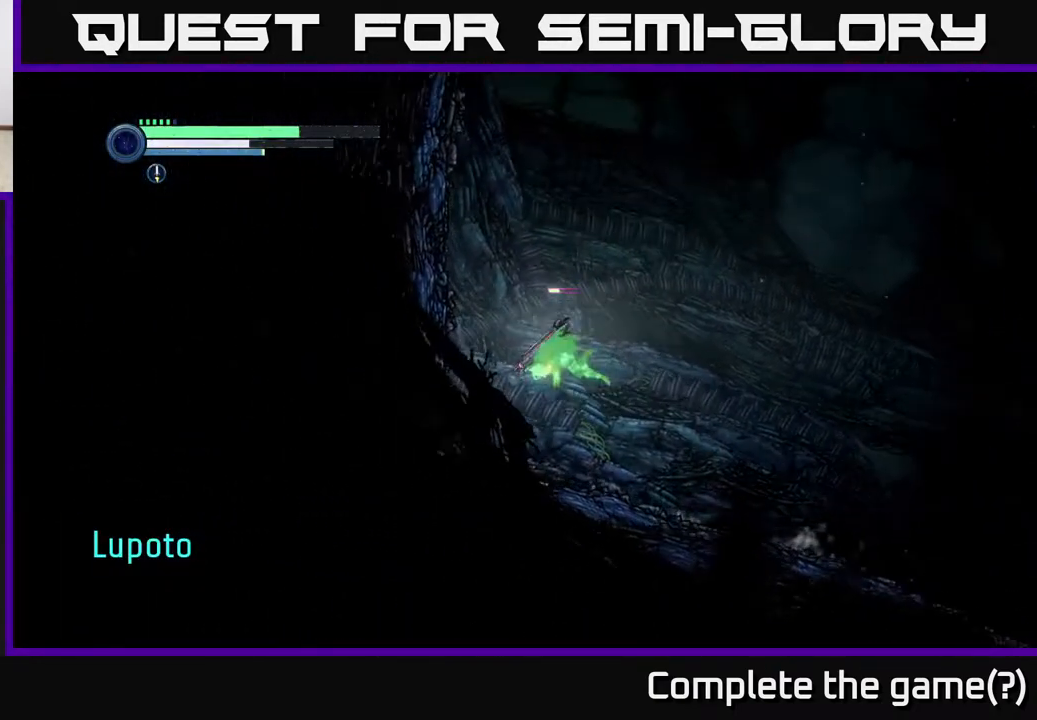
{"buttons": ["A", "R2"], "left_stick": "left", "right_stick": "center", "events": [[100, "A", "up"], [183, "A", "down"]]}
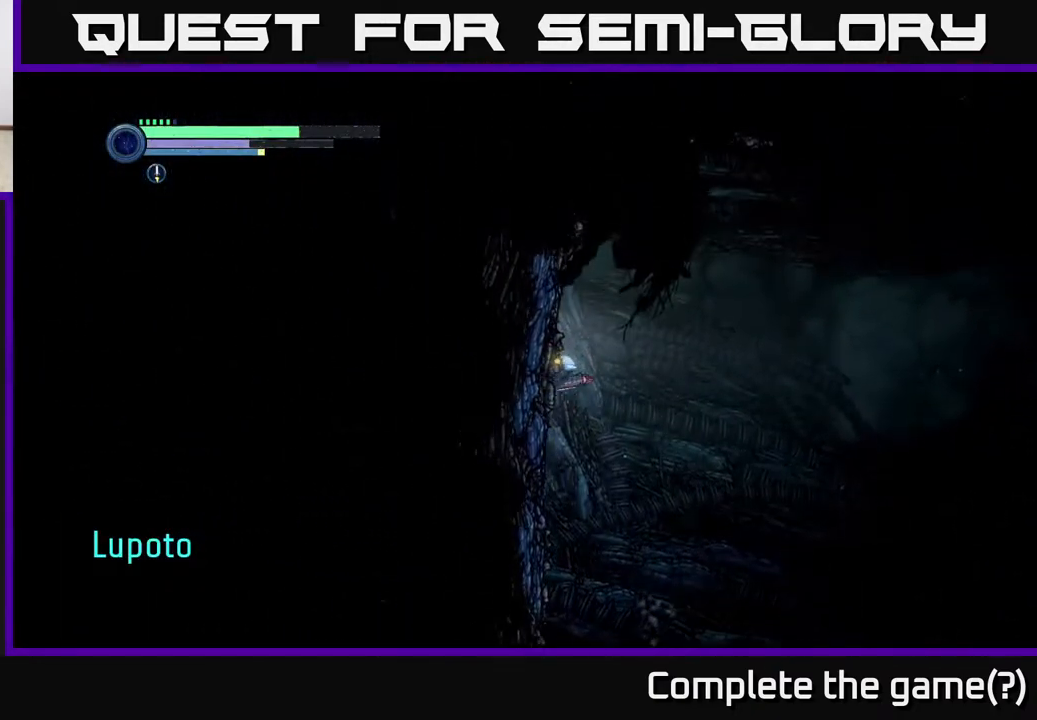
{"buttons": ["A"], "left_stick": "right", "right_stick": "center", "events": [[33, "R2", "up"], [50, "A", "up"], [133, "A", "down"], [217, "left_stick", "right"]]}
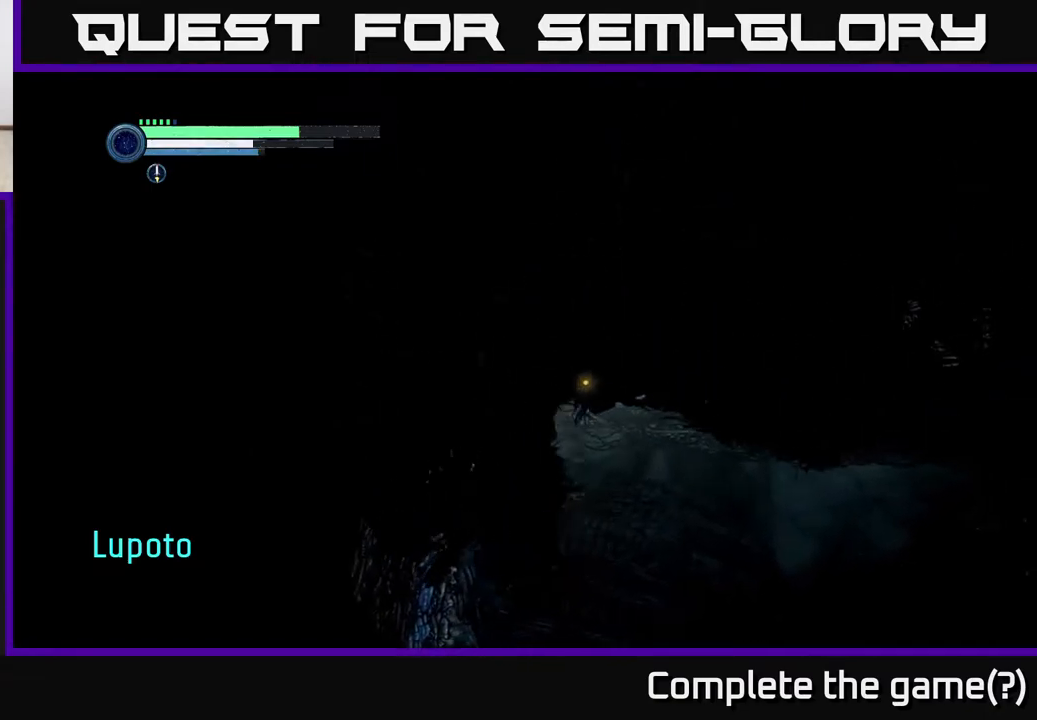
{"buttons": [], "left_stick": "right", "right_stick": "center", "events": [[33, "A", "up"]]}
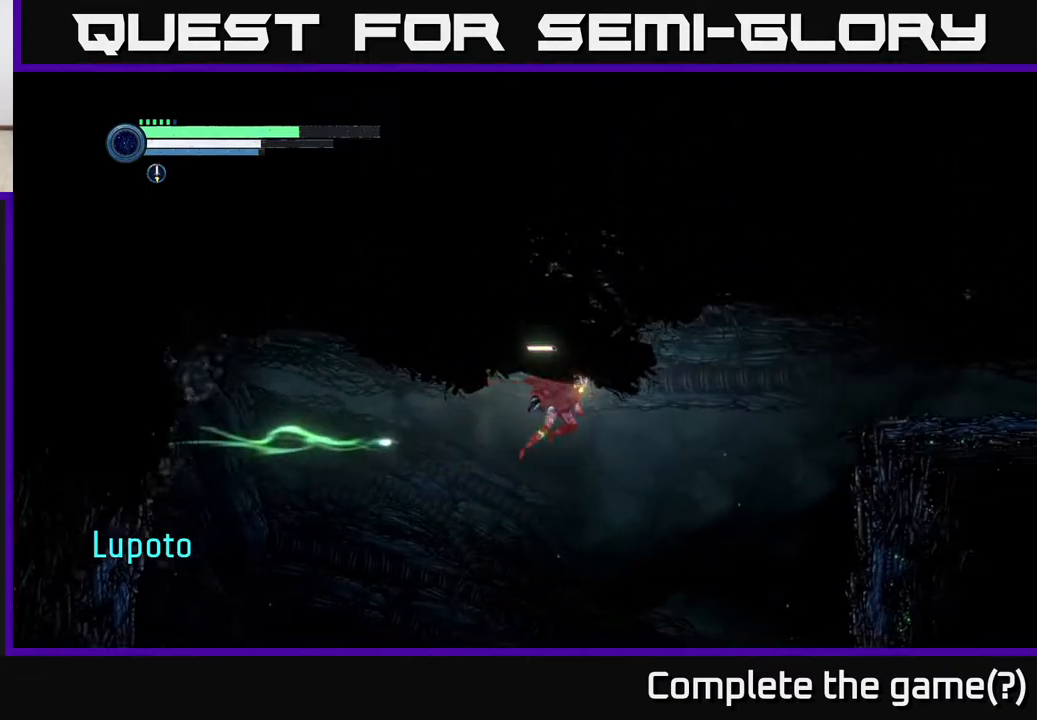
{"buttons": ["A"], "left_stick": "right", "right_stick": "center", "events": [[383, "A", "down"]]}
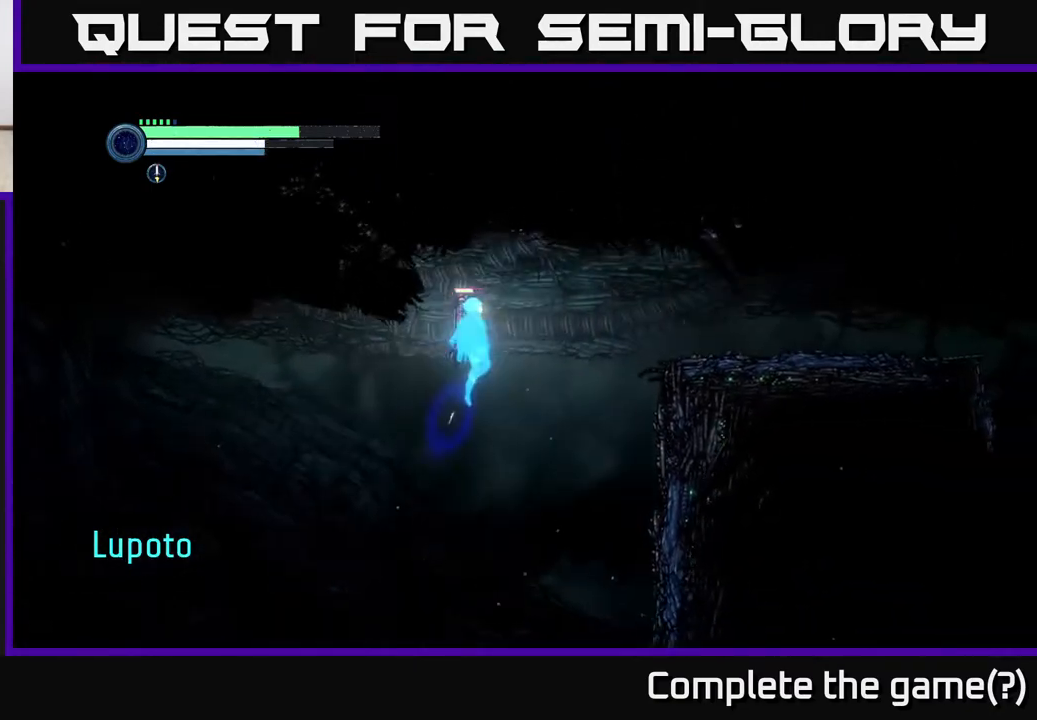
{"buttons": [], "left_stick": "right", "right_stick": "center", "events": [[433, "A", "up"]]}
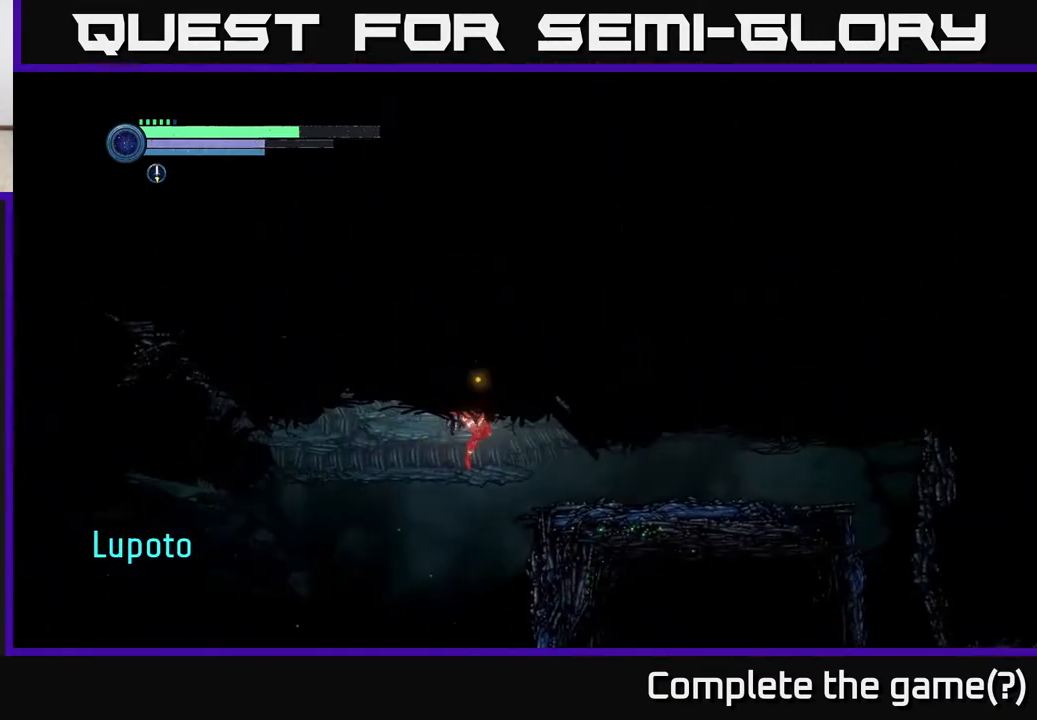
{"buttons": ["A"], "left_stick": "right", "right_stick": "center", "events": [[383, "A", "down"]]}
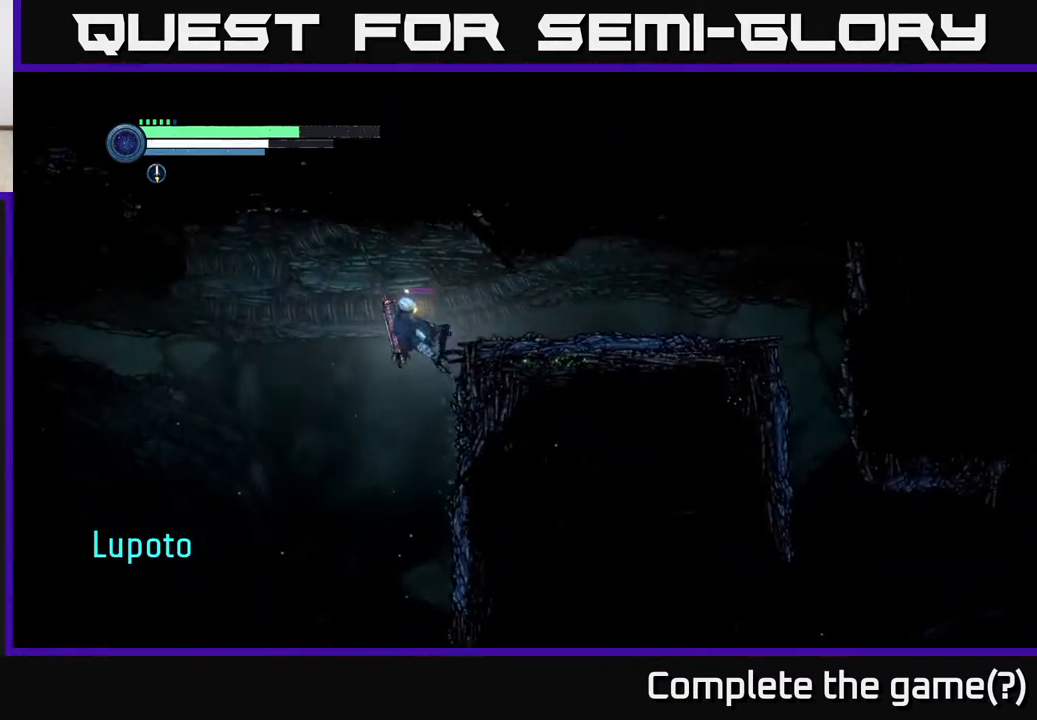
{"buttons": ["R2"], "left_stick": "right", "right_stick": "center", "events": [[283, "A", "up"], [300, "R2", "down"]]}
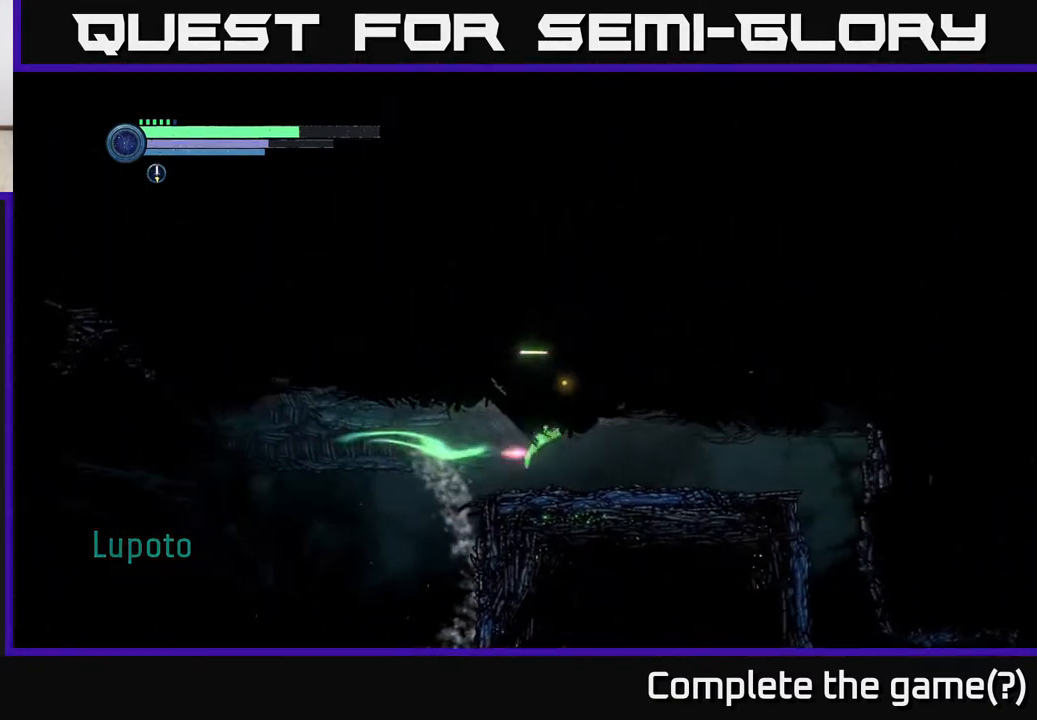
{"buttons": [], "left_stick": "right", "right_stick": "center", "events": [[467, "R2", "up"]]}
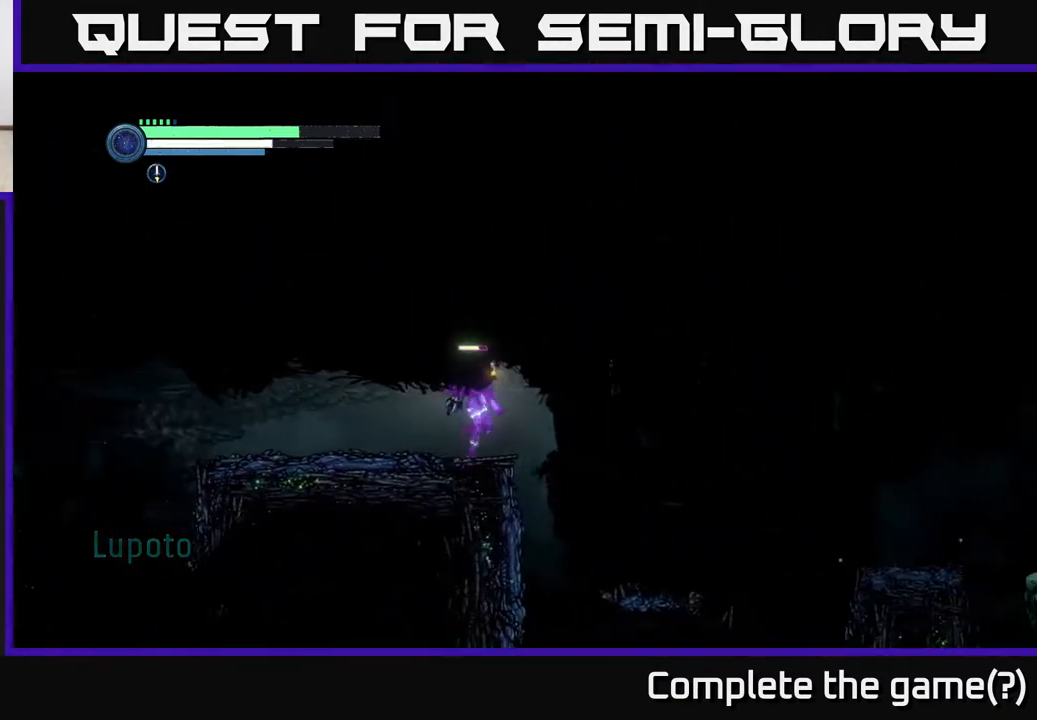
{"buttons": [], "left_stick": "center", "right_stick": "center", "events": [[200, "left_stick", "center"]]}
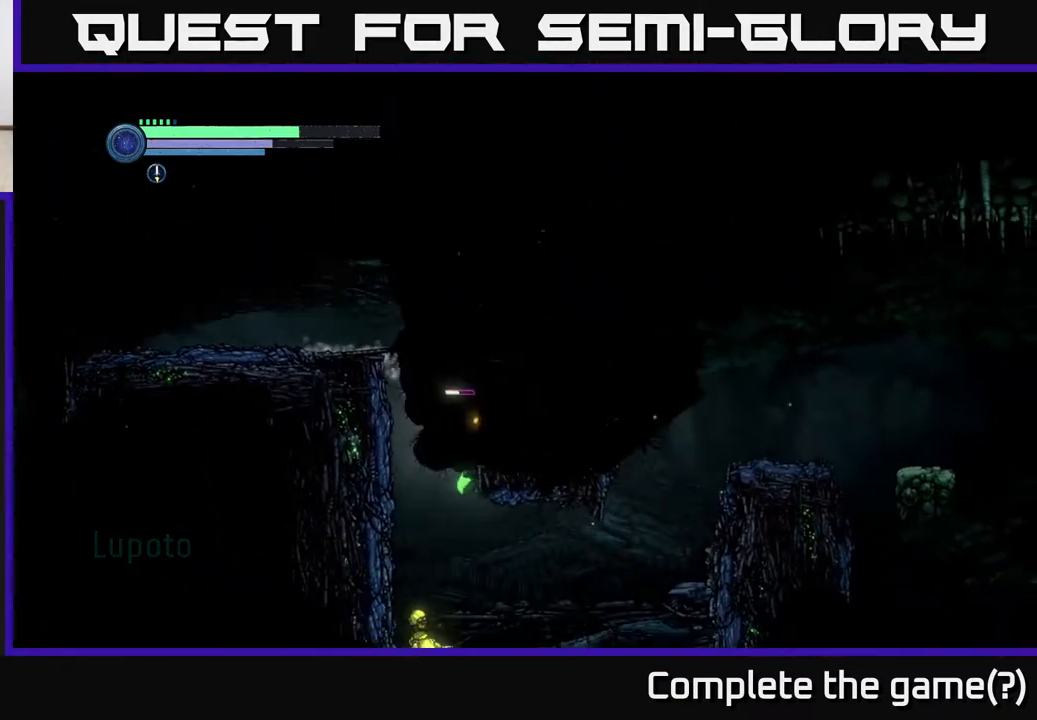
{"buttons": [], "left_stick": "right", "right_stick": "center", "events": [[17, "left_stick", "right"]]}
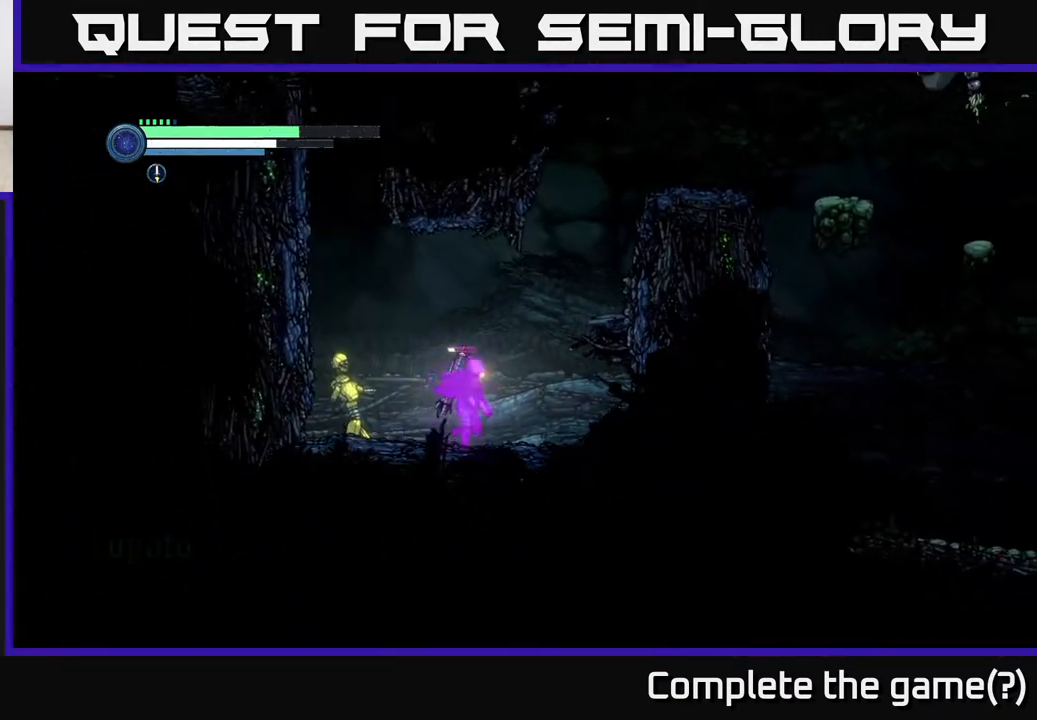
{"buttons": ["A"], "left_stick": "right", "right_stick": "center", "events": [[217, "A", "down"], [450, "A", "up"], [500, "A", "down"]]}
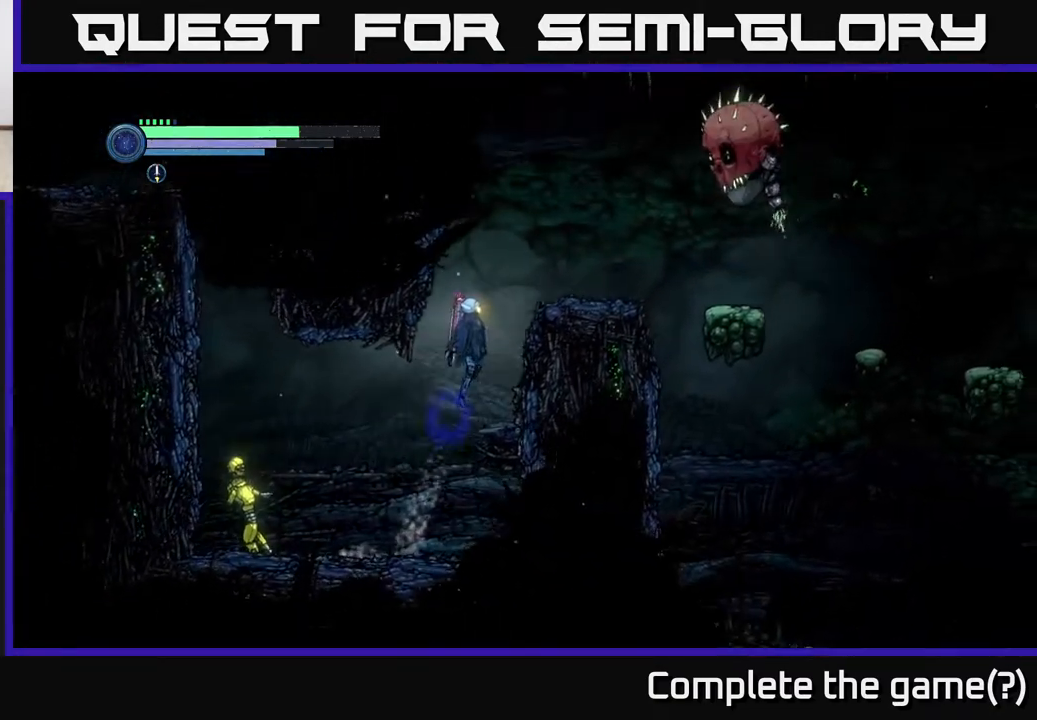
{"buttons": ["X", "L2"], "left_stick": "right", "right_stick": "center", "events": [[300, "X", "down"], [367, "A", "up"], [383, "L2", "down"], [383, "X", "up"], [467, "X", "down"]]}